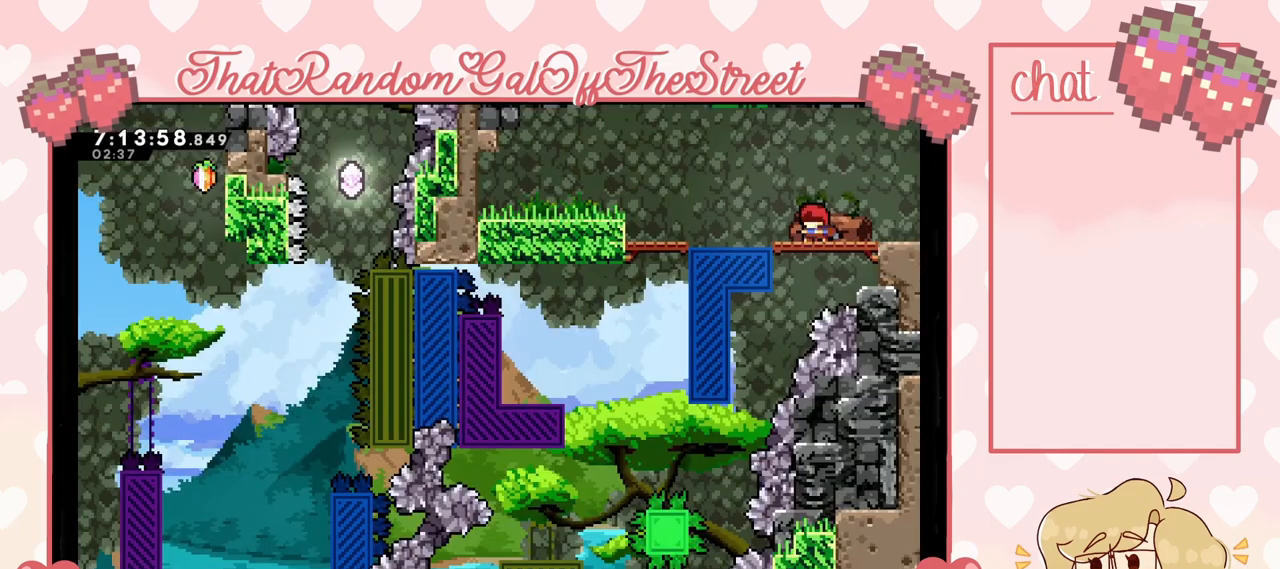
Gameplay with a controller (Xbox layout); each line is a JSON object with the inputs held at the frame after it. "events" lists button and stick changes between this image and that frame as [ms after this image, input, new state], when the widget could be followed in between.
{"buttons": [], "left_stick": "center", "right_stick": "center", "events": []}
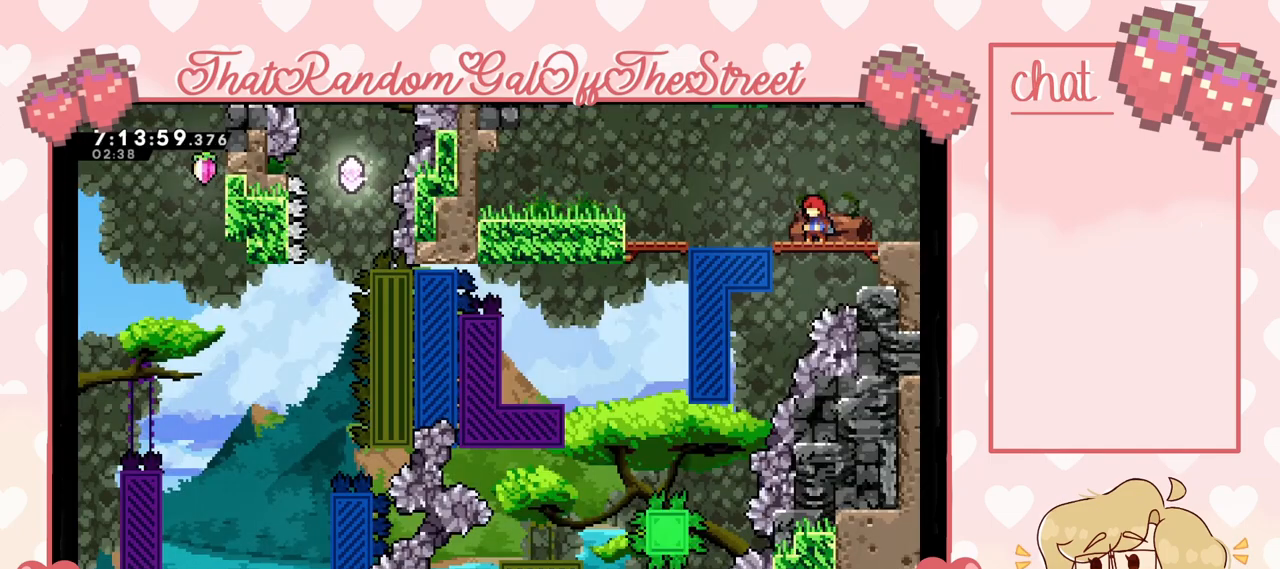
{"buttons": [], "left_stick": "center", "right_stick": "center", "events": [[200, "left_stick", "left"], [333, "A", "down"], [500, "A", "up"], [500, "left_stick", "center"]]}
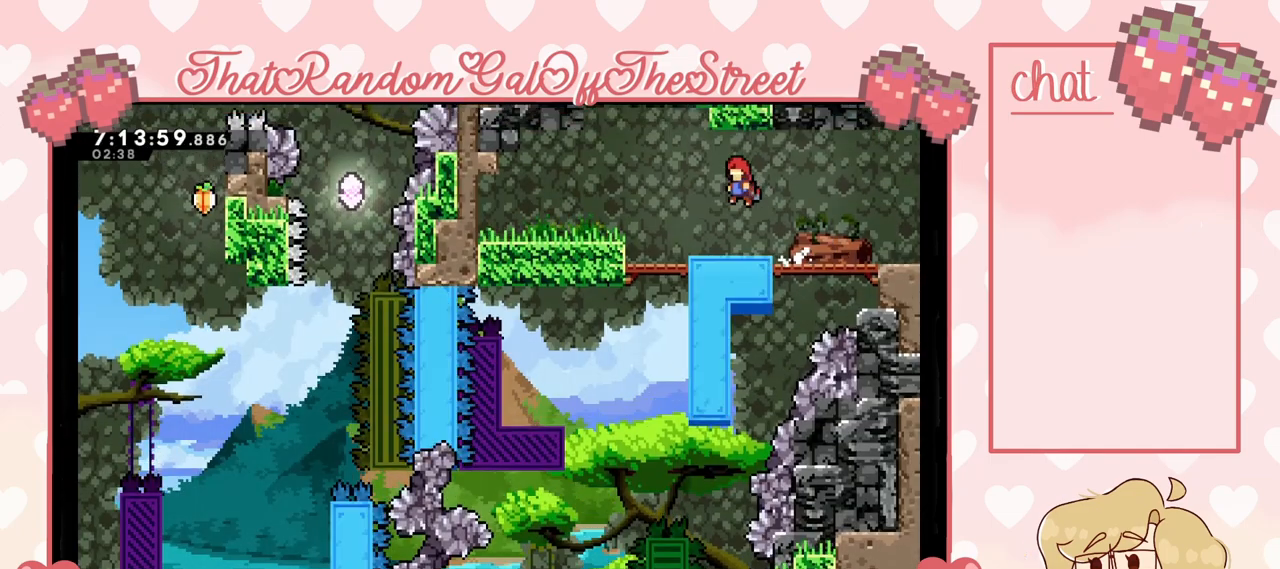
{"buttons": [], "left_stick": "center", "right_stick": "center", "events": [[233, "left_stick", "left"], [433, "left_stick", "center"]]}
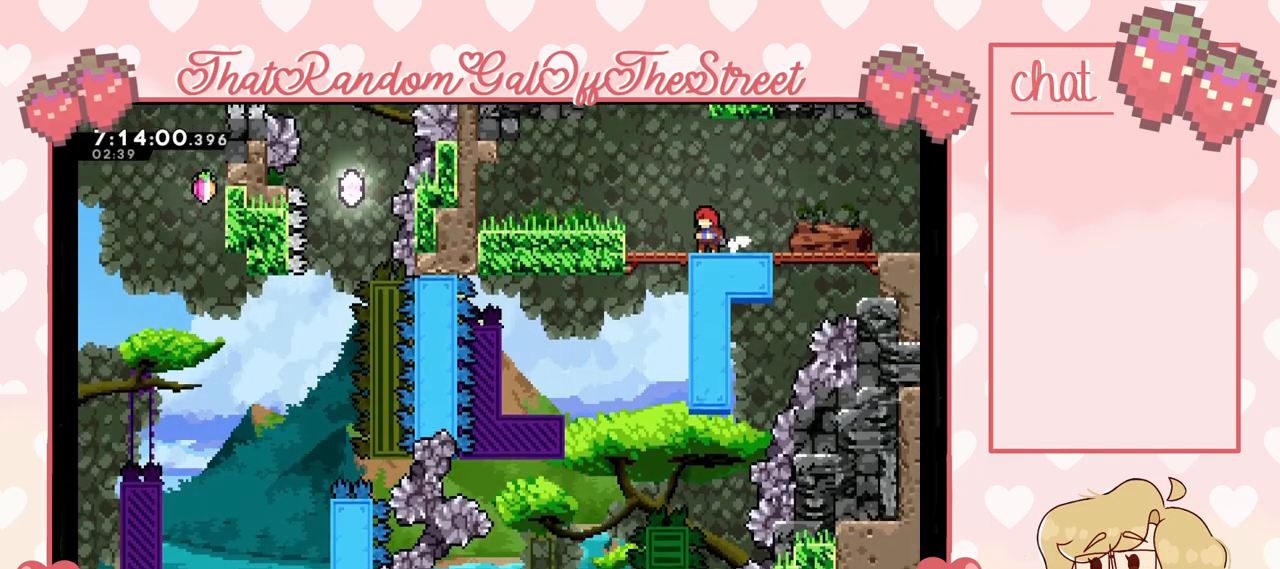
{"buttons": [], "left_stick": "center", "right_stick": "center", "events": []}
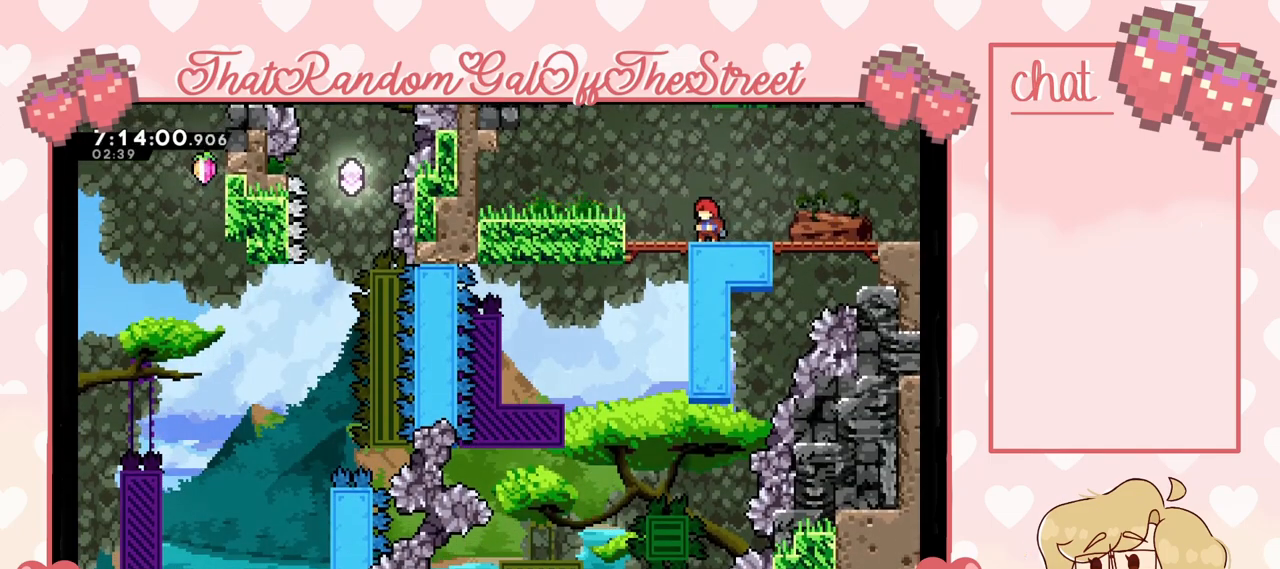
{"buttons": [], "left_stick": "center", "right_stick": "center", "events": []}
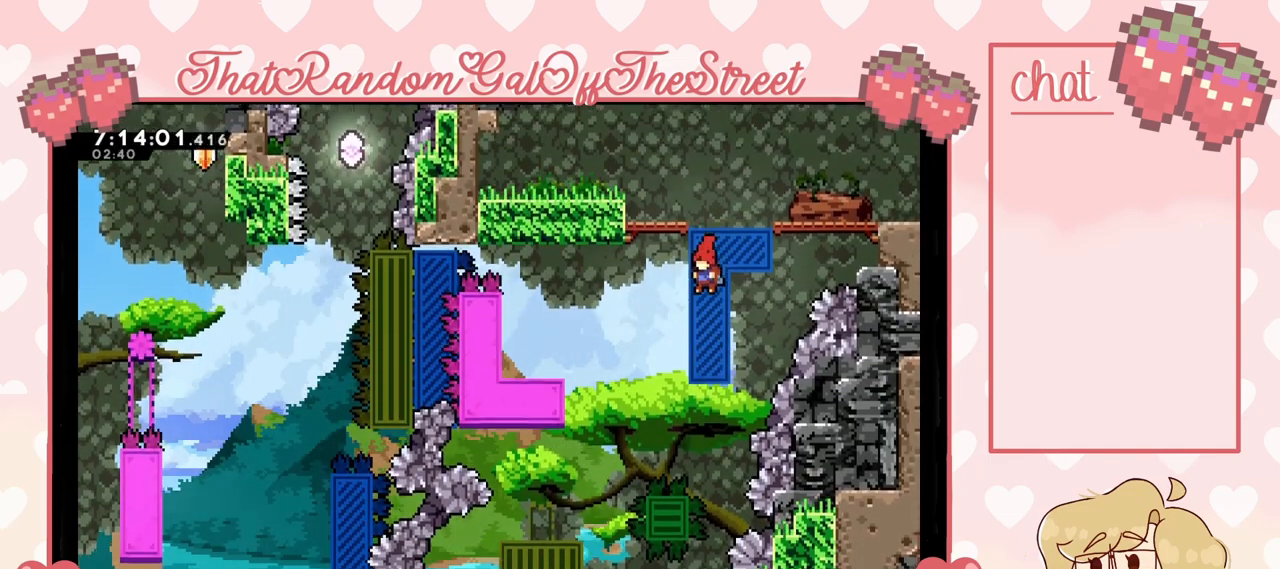
{"buttons": ["X"], "left_stick": "up-left", "right_stick": "center", "events": [[33, "left_stick", "left"], [367, "left_stick", "up-left"], [400, "X", "down"]]}
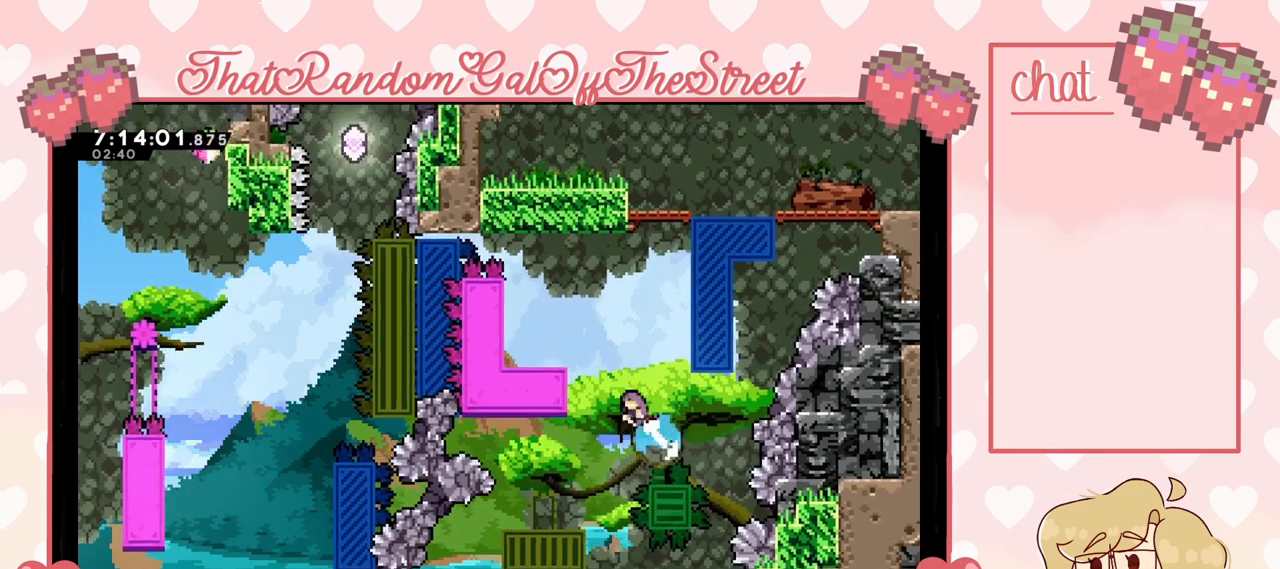
{"buttons": [], "left_stick": "center", "right_stick": "center", "events": [[133, "X", "up"], [500, "left_stick", "center"]]}
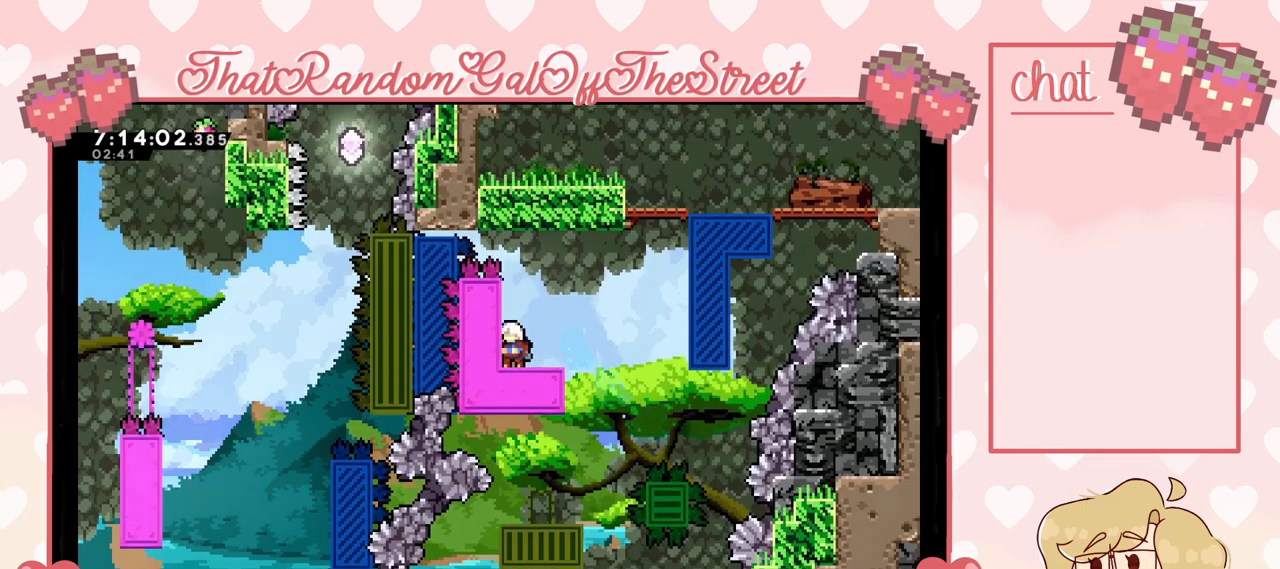
{"buttons": [], "left_stick": "center", "right_stick": "center", "events": []}
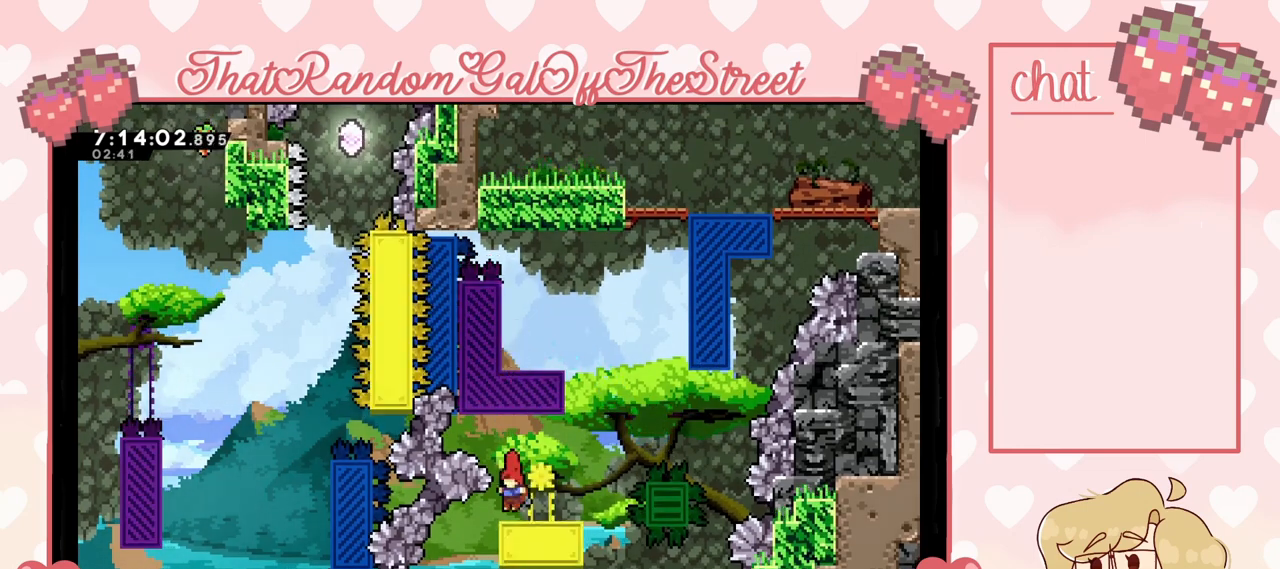
{"buttons": [], "left_stick": "center", "right_stick": "center", "events": []}
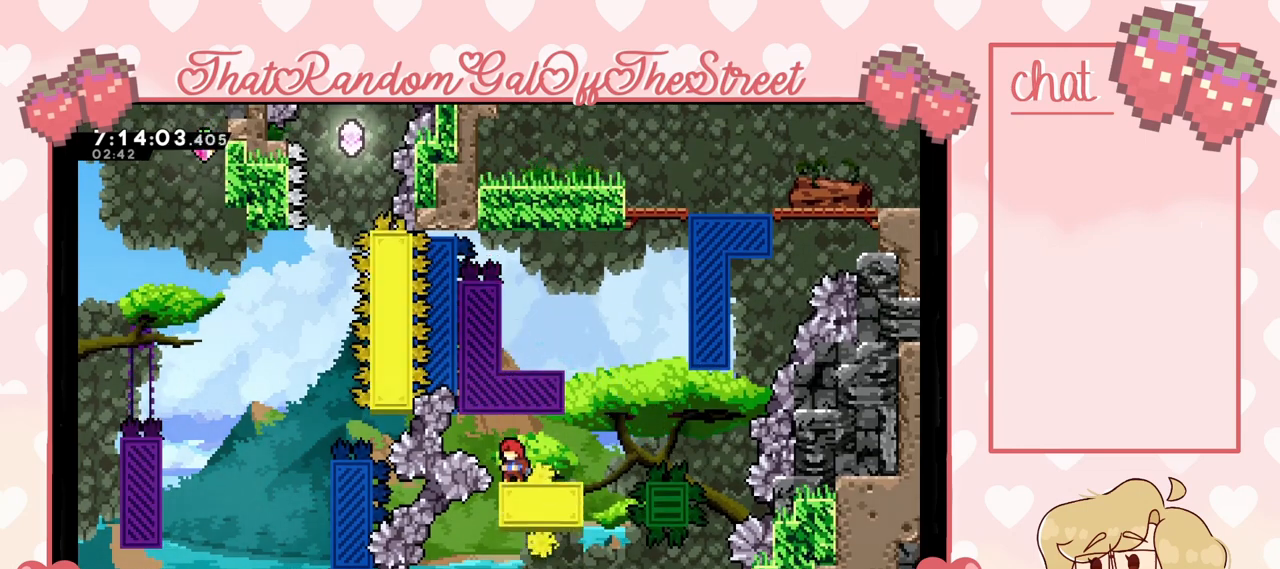
{"buttons": ["A"], "left_stick": "left", "right_stick": "center", "events": [[33, "left_stick", "left"], [100, "A", "down"]]}
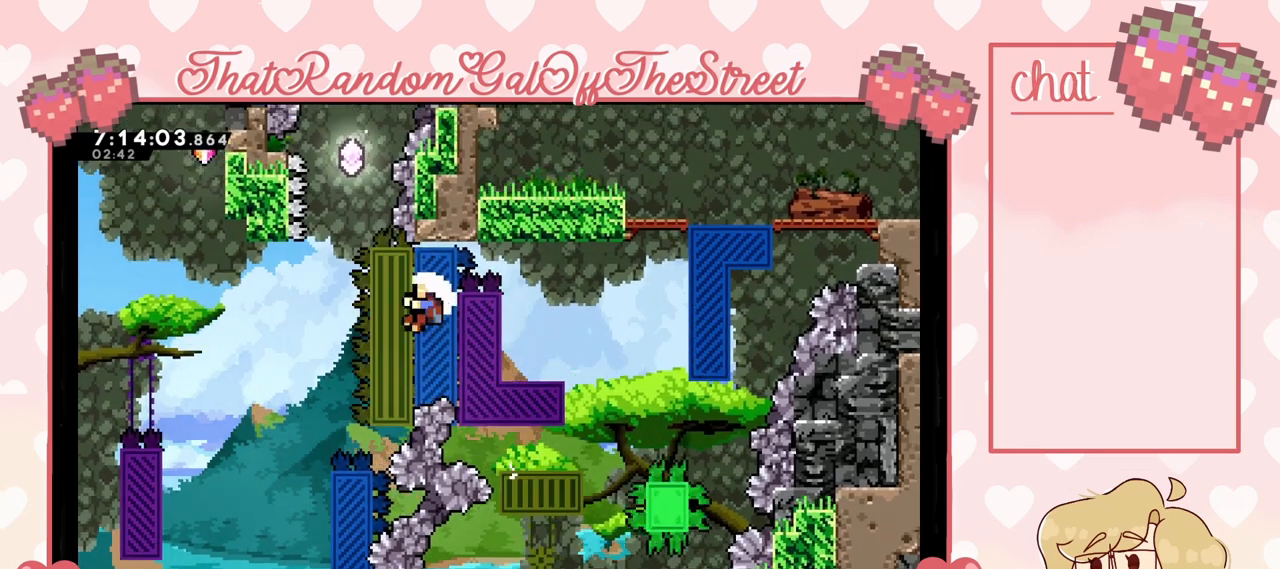
{"buttons": [], "left_stick": "up", "right_stick": "center", "events": [[133, "A", "up"], [133, "left_stick", "up"], [167, "X", "down"], [433, "X", "up"]]}
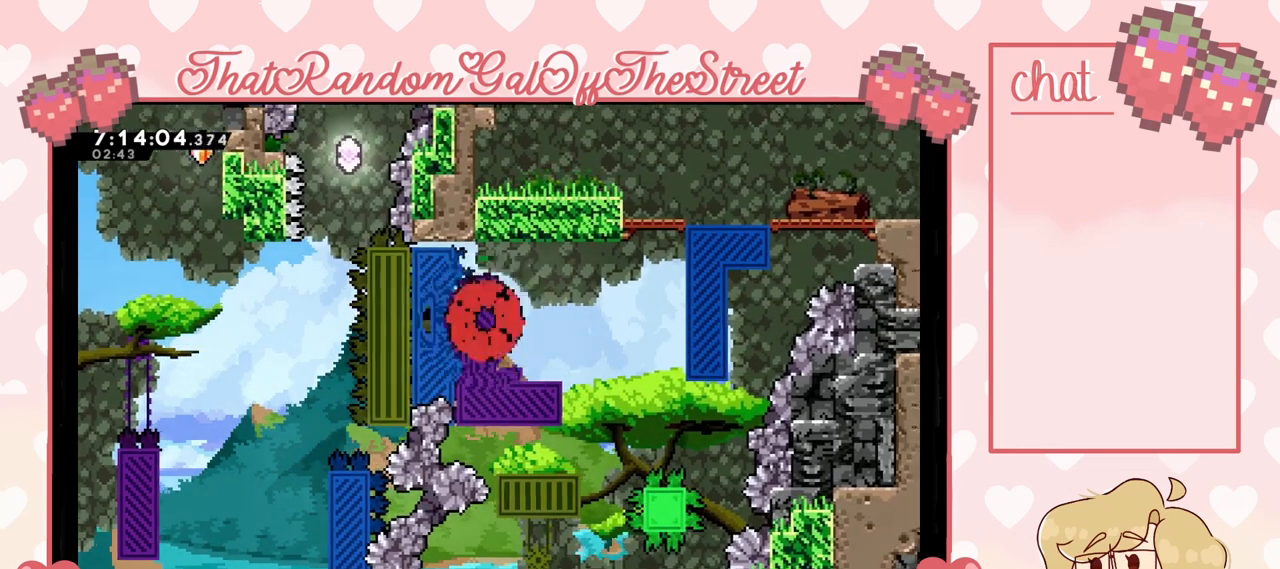
{"buttons": ["X", "Y"], "left_stick": "center", "right_stick": "center", "events": [[67, "left_stick", "center"], [100, "A", "down"], [100, "B", "down"], [100, "X", "down"], [100, "Y", "down"], [233, "A", "up"], [267, "B", "up"], [267, "Y", "up"], [300, "X", "up"], [367, "X", "down"], [400, "A", "down"], [400, "B", "down"], [400, "Y", "down"], [500, "A", "up"], [500, "B", "up"]]}
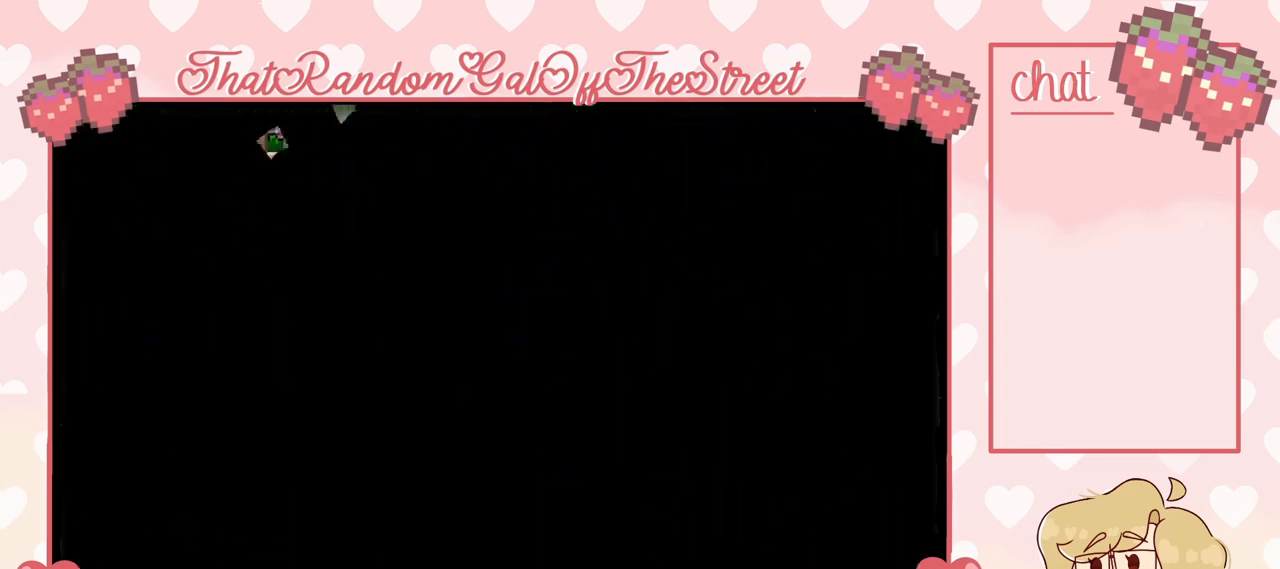
{"buttons": [], "left_stick": "center", "right_stick": "center", "events": [[33, "X", "up"], [33, "Y", "up"]]}
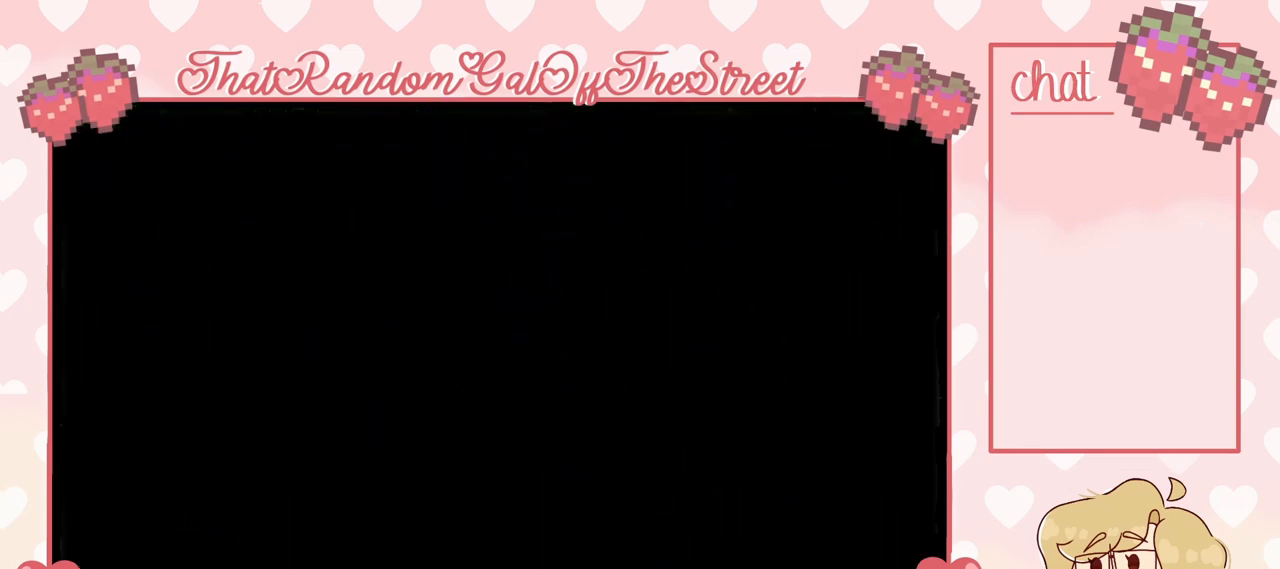
{"buttons": [], "left_stick": "center", "right_stick": "center", "events": []}
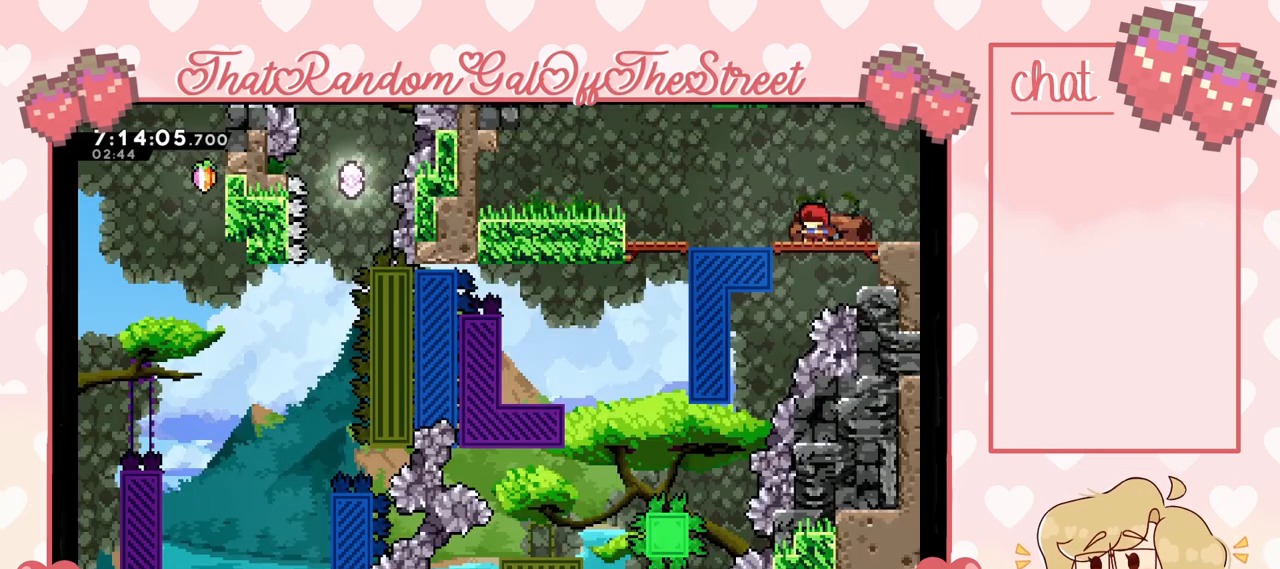
{"buttons": [], "left_stick": "left", "right_stick": "center", "events": [[500, "left_stick", "left"]]}
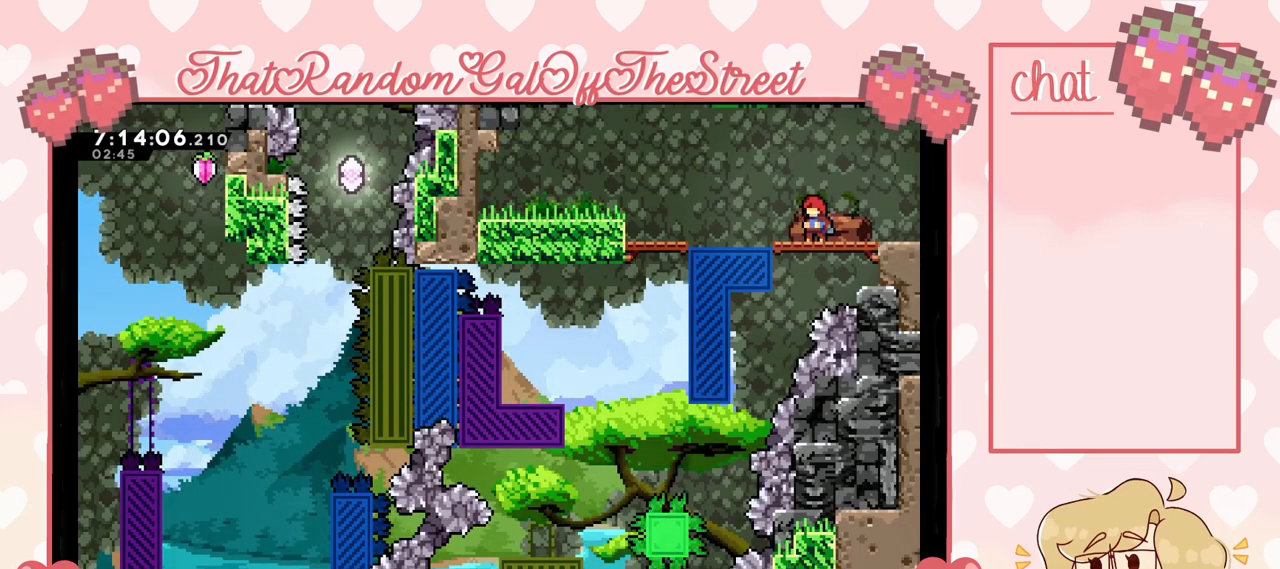
{"buttons": ["A"], "left_stick": "center", "right_stick": "center", "events": [[200, "A", "down"], [400, "left_stick", "center"]]}
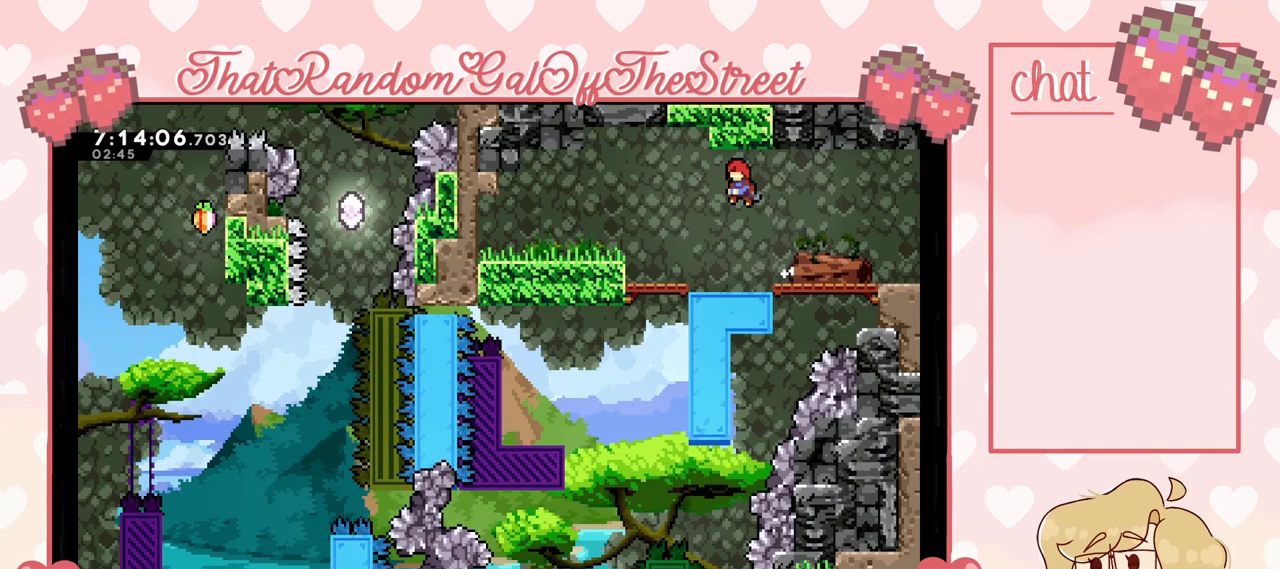
{"buttons": [], "left_stick": "center", "right_stick": "center", "events": [[33, "left_stick", "left"], [167, "A", "up"], [233, "left_stick", "center"]]}
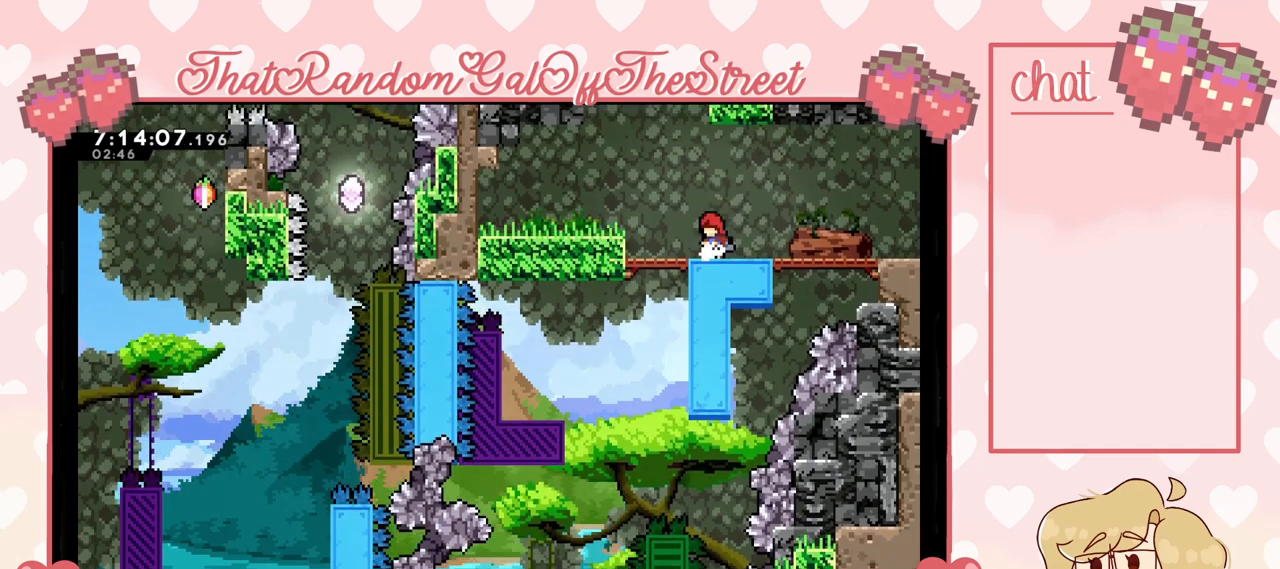
{"buttons": [], "left_stick": "center", "right_stick": "center", "events": []}
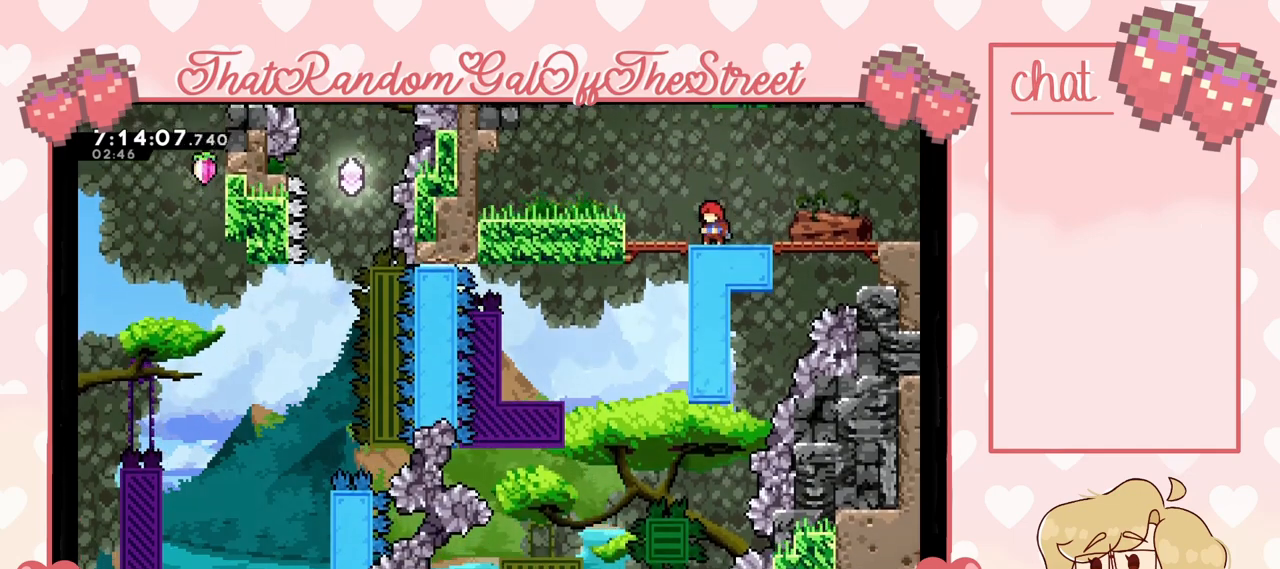
{"buttons": [], "left_stick": "up-left", "right_stick": "center", "events": [[133, "left_stick", "left"], [233, "left_stick", "center"], [400, "left_stick", "left"], [467, "left_stick", "up-left"]]}
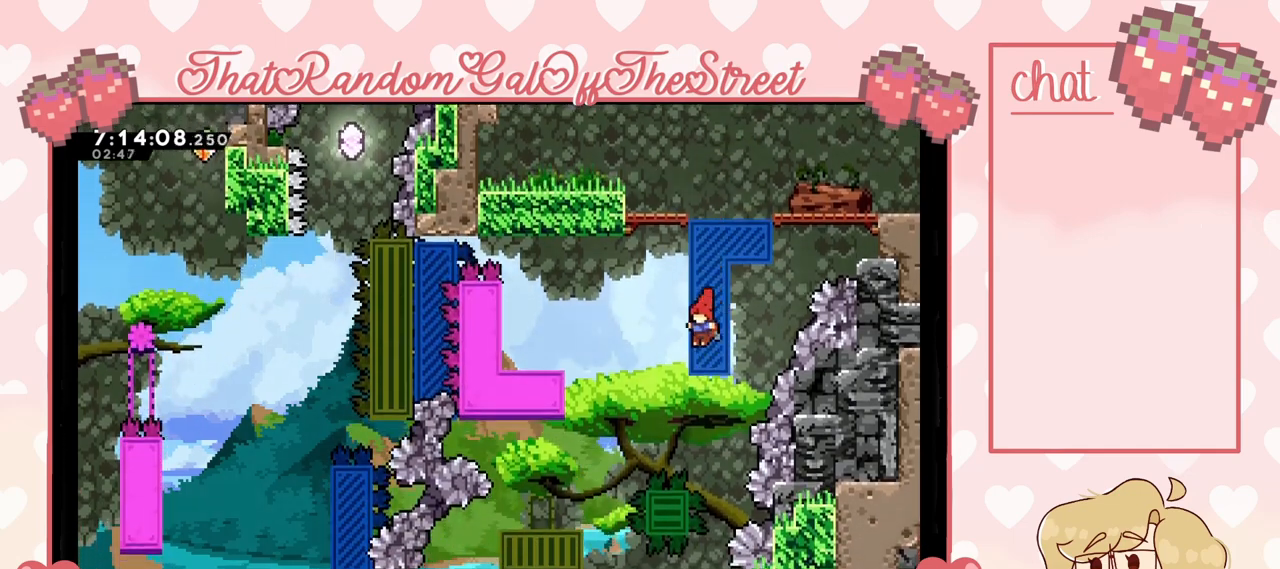
{"buttons": [], "left_stick": "left", "right_stick": "center", "events": [[133, "X", "down"], [267, "X", "up"], [500, "left_stick", "left"]]}
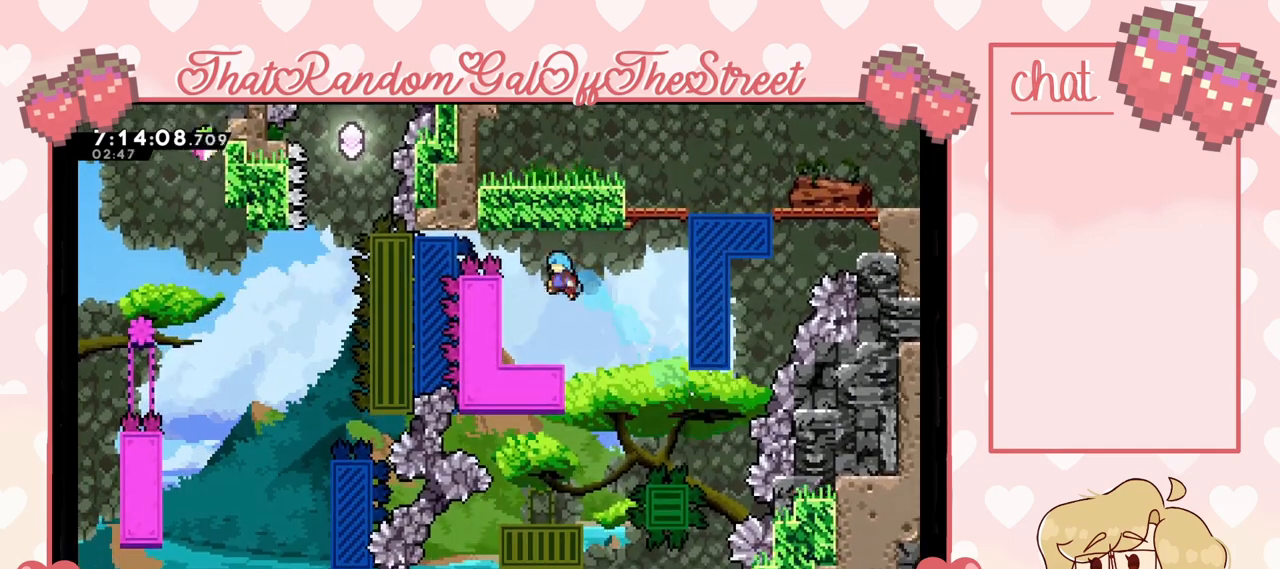
{"buttons": [], "left_stick": "center", "right_stick": "center", "events": [[100, "left_stick", "center"]]}
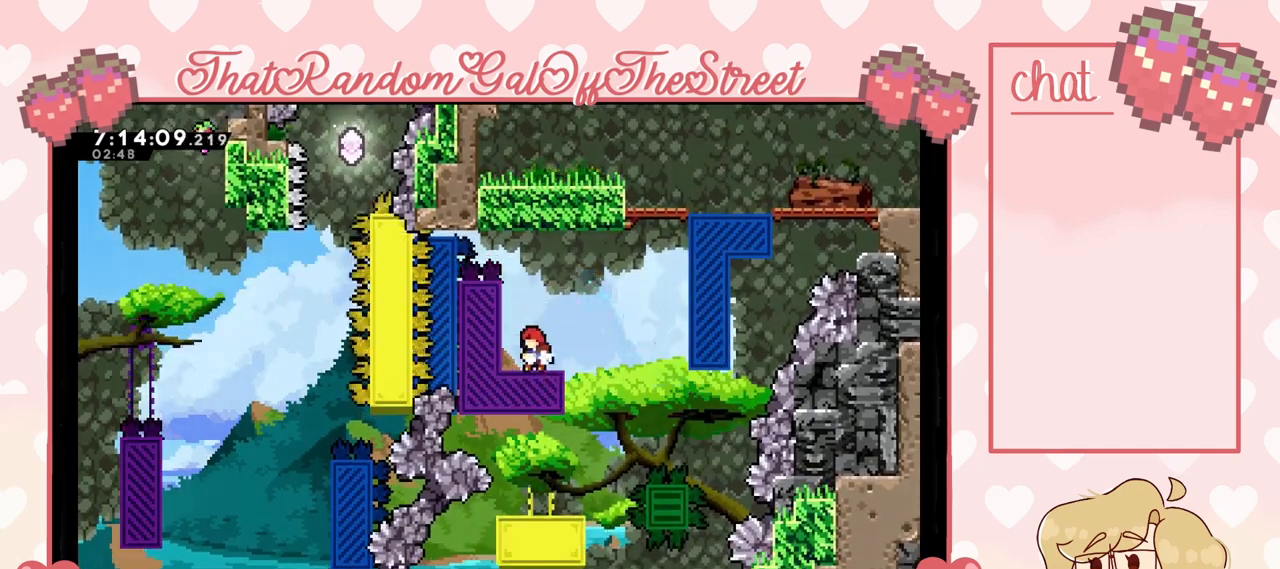
{"buttons": [], "left_stick": "center", "right_stick": "center", "events": []}
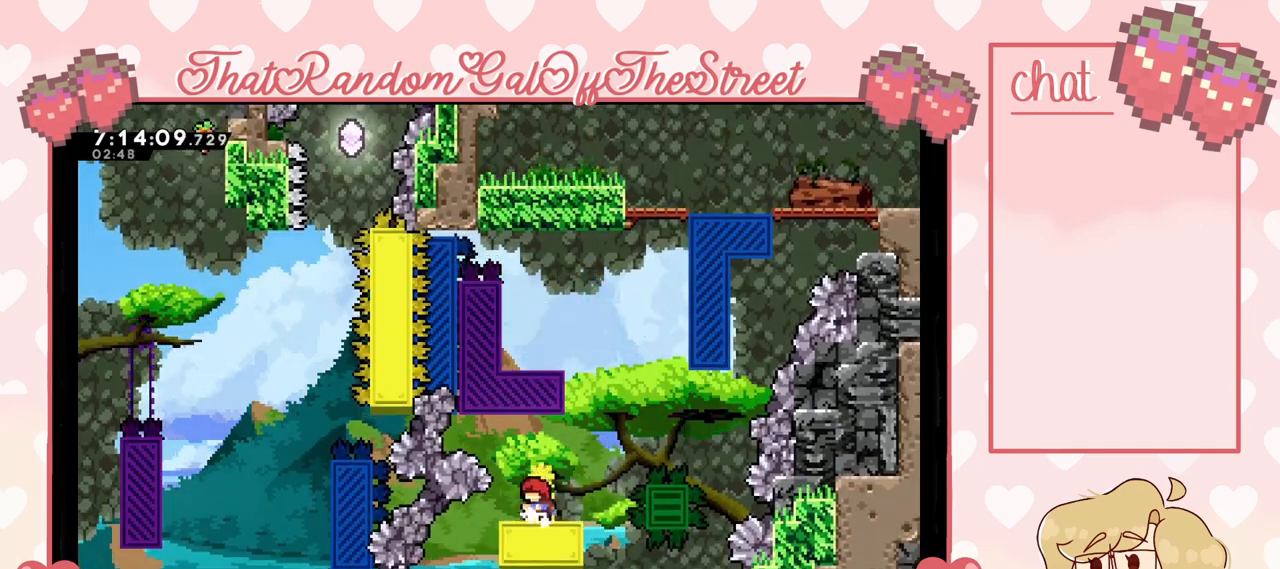
{"buttons": [], "left_stick": "left", "right_stick": "center", "events": [[433, "left_stick", "left"]]}
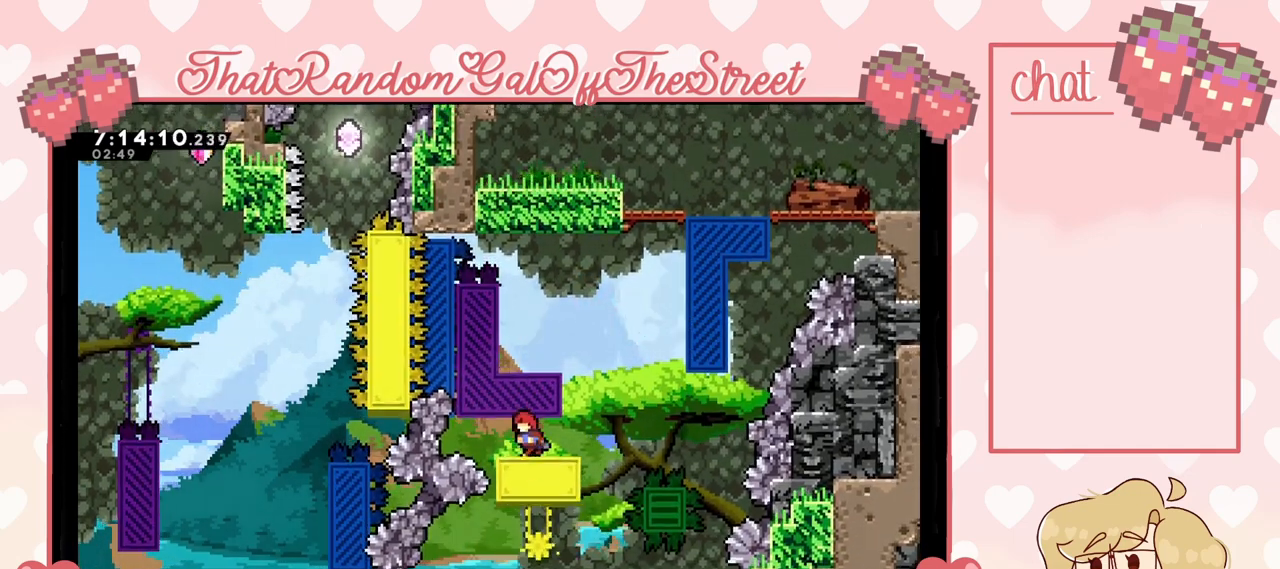
{"buttons": ["A"], "left_stick": "left", "right_stick": "center", "events": [[67, "A", "down"]]}
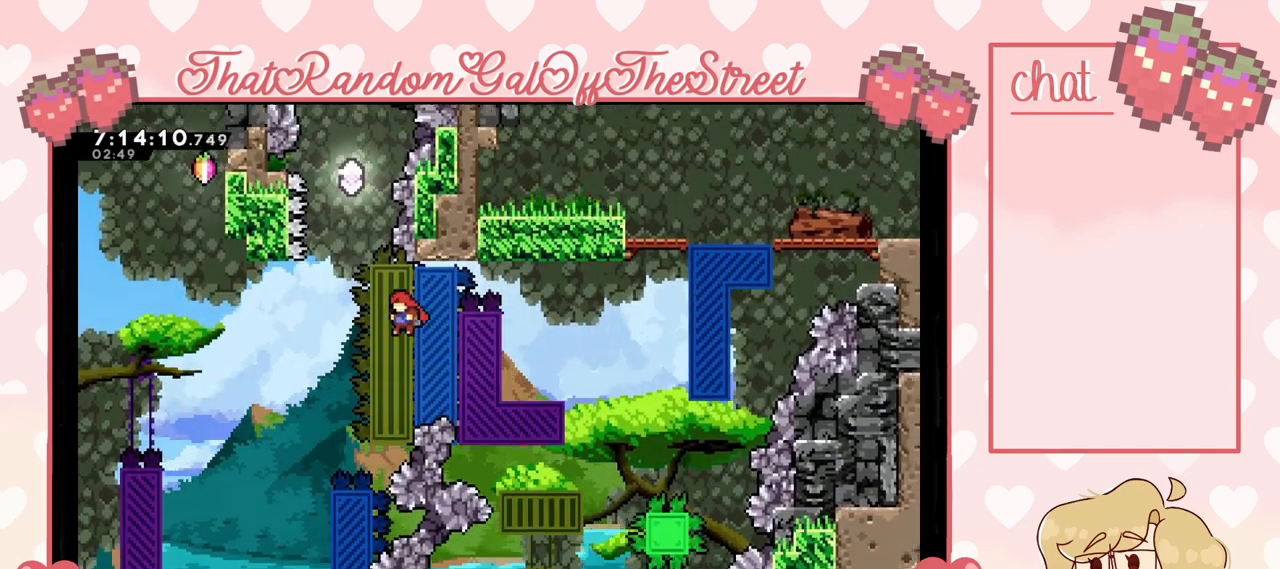
{"buttons": ["X"], "left_stick": "up", "right_stick": "center", "events": [[200, "A", "up"], [267, "left_stick", "up"], [300, "X", "down"]]}
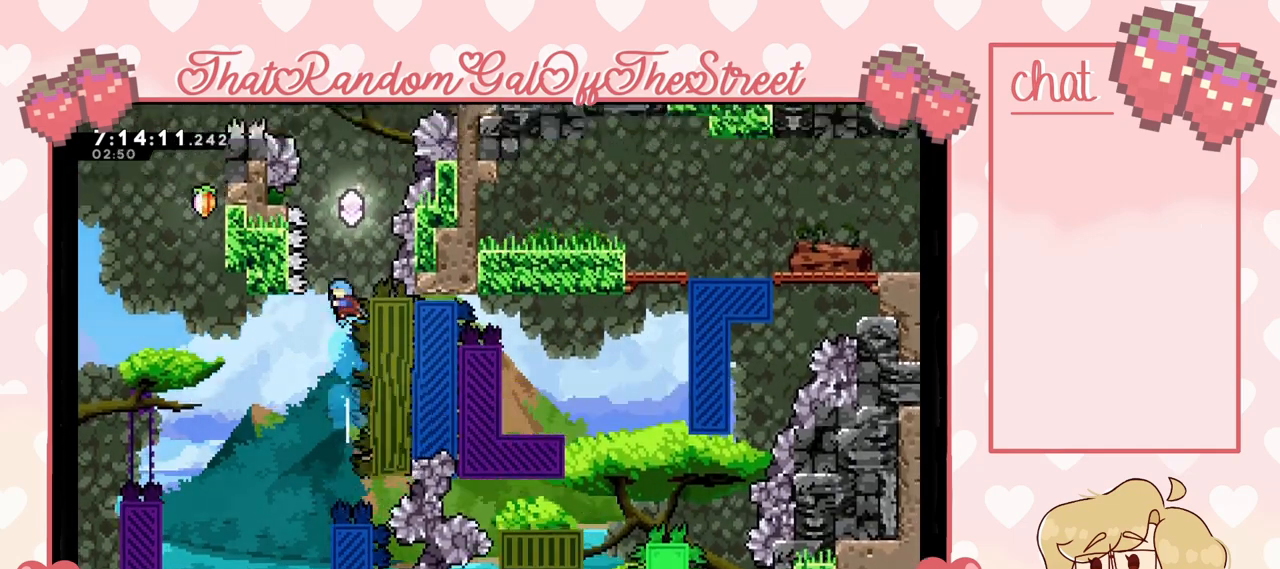
{"buttons": ["X"], "left_stick": "left", "right_stick": "center", "events": [[233, "left_stick", "center"], [333, "left_stick", "left"]]}
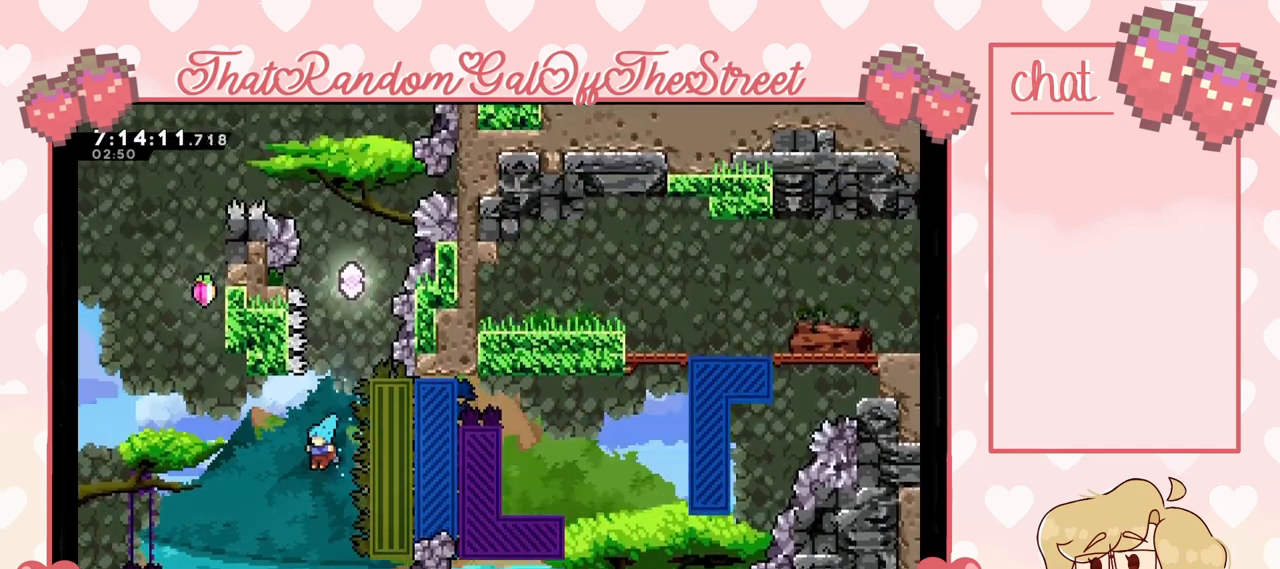
{"buttons": ["L2"], "left_stick": "right", "right_stick": "center", "events": [[67, "left_stick", "center"], [133, "X", "up"], [167, "left_stick", "right"], [433, "L2", "down"]]}
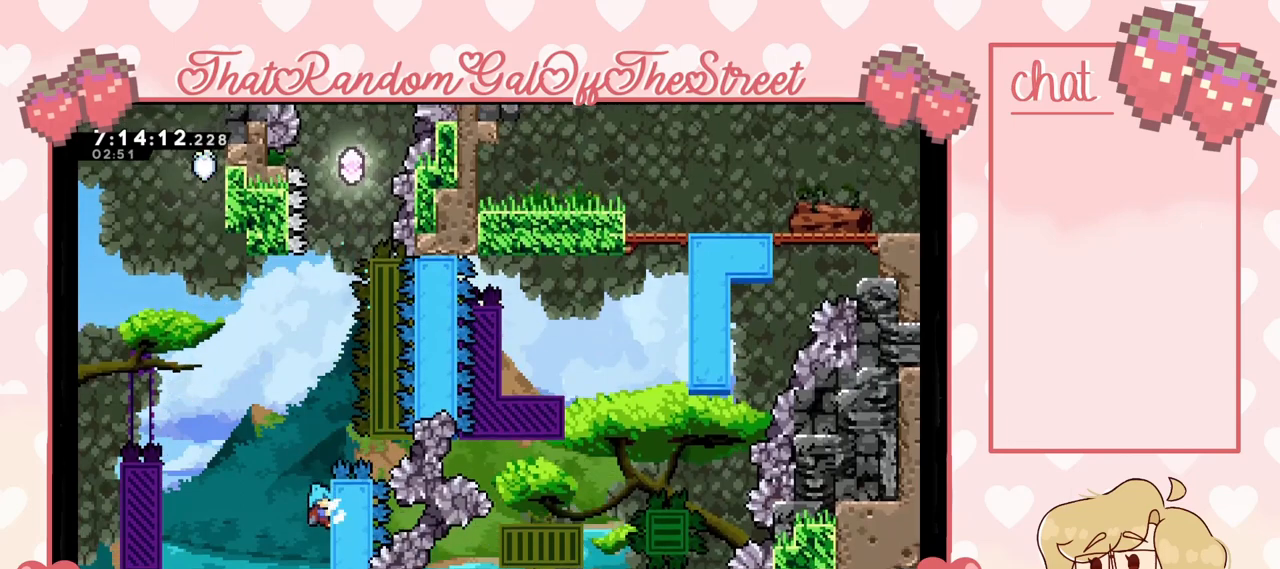
{"buttons": ["L2"], "left_stick": "up-right", "right_stick": "center", "events": [[33, "left_stick", "up-right"]]}
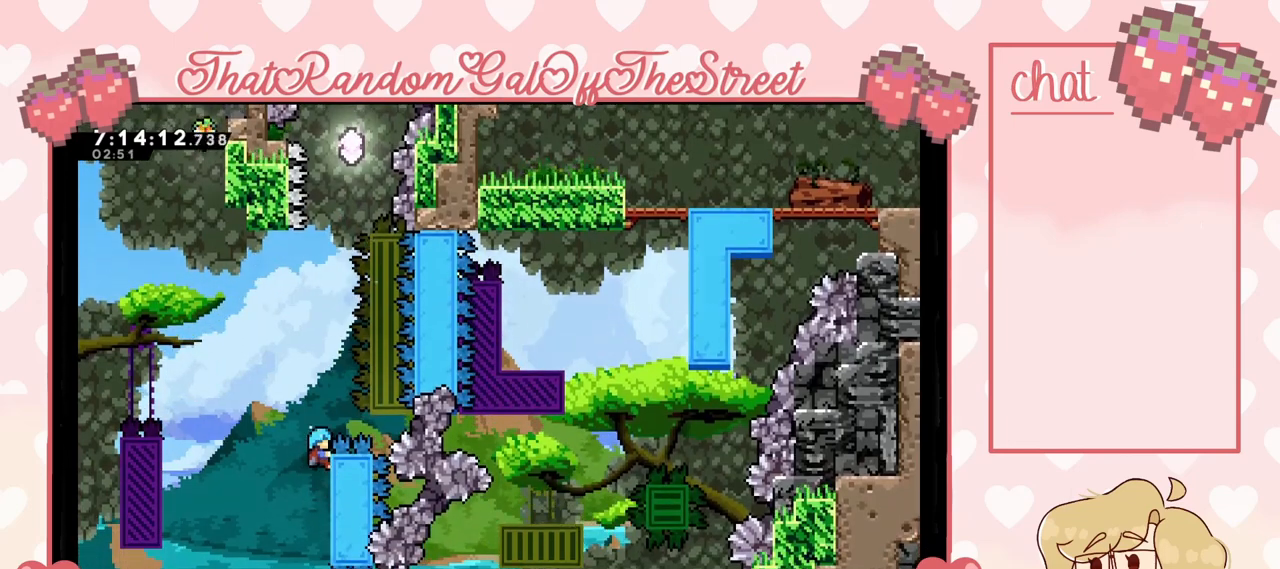
{"buttons": ["L2"], "left_stick": "center", "right_stick": "center", "events": [[100, "left_stick", "center"]]}
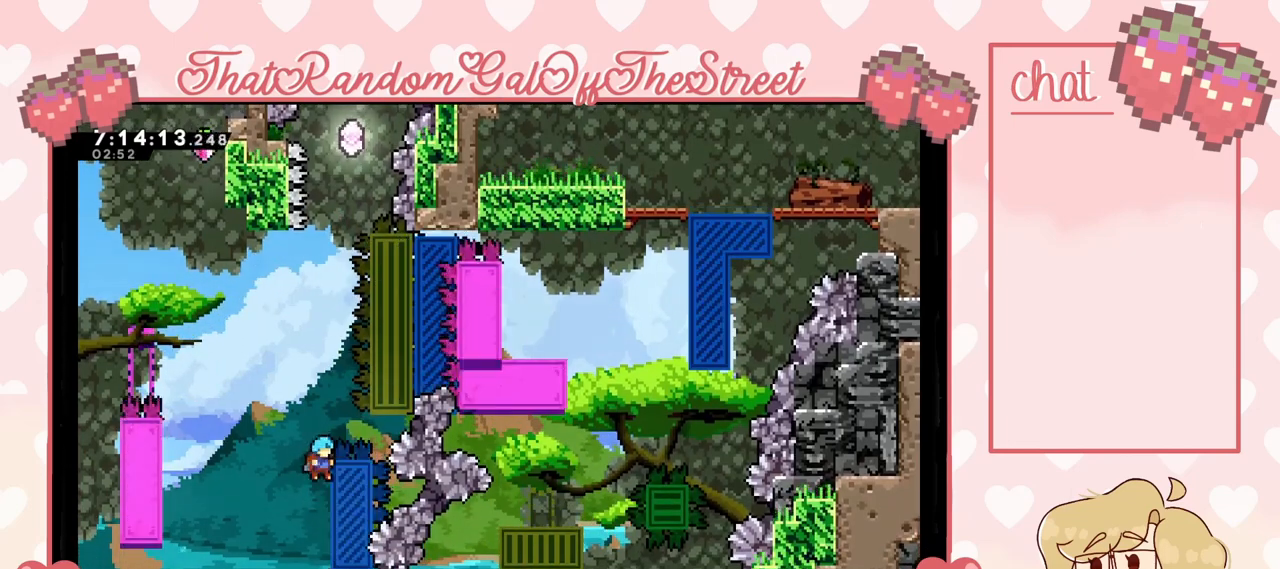
{"buttons": ["A", "L2"], "left_stick": "up-left", "right_stick": "center", "events": [[367, "A", "down"], [367, "left_stick", "up-left"]]}